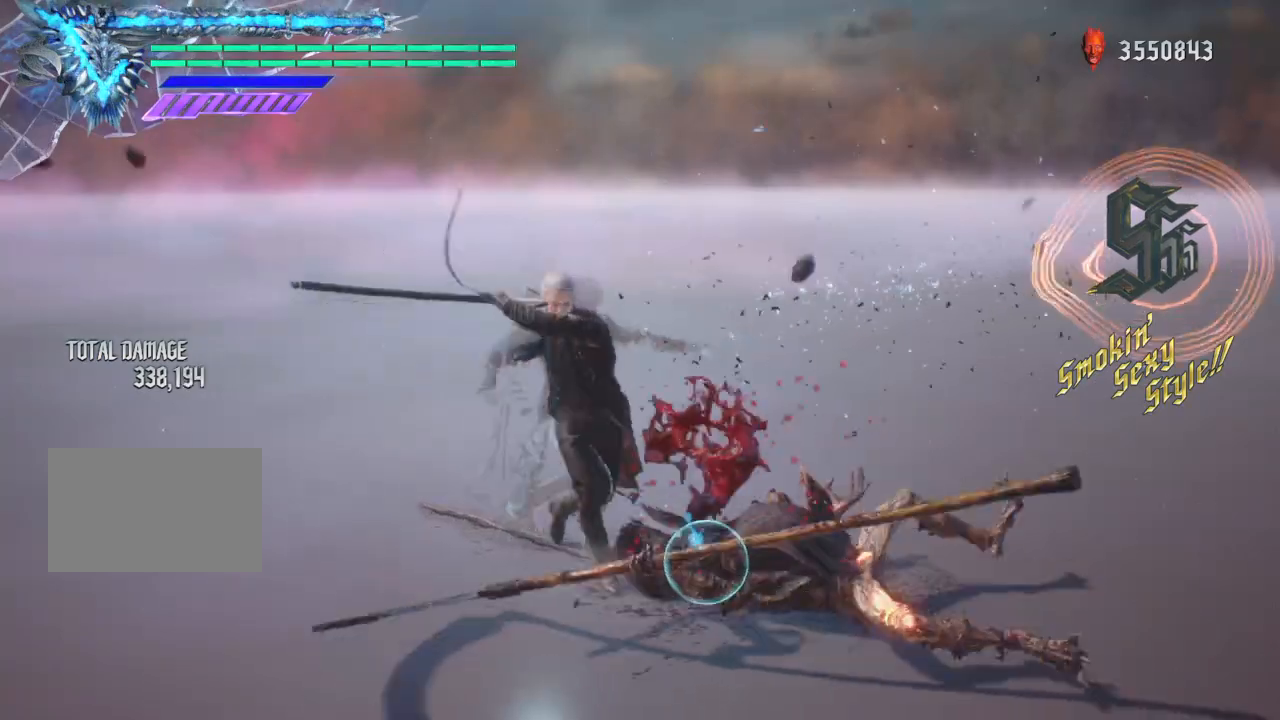
Gameplay with a controller (PlayStation layout); each line is a JSON object with the inputs held at the frame after it. "events" lists button and stick changes between this image and that frame as [ms after this image, input, new state], when the widget could be followed in between. Not read: L3 R3.
{"buttons": ["TRIANGLE", "R1"], "left_stick": "left", "right_stick": "center", "events": [[67, "left_stick", "left"], [267, "TRIANGLE", "down"]]}
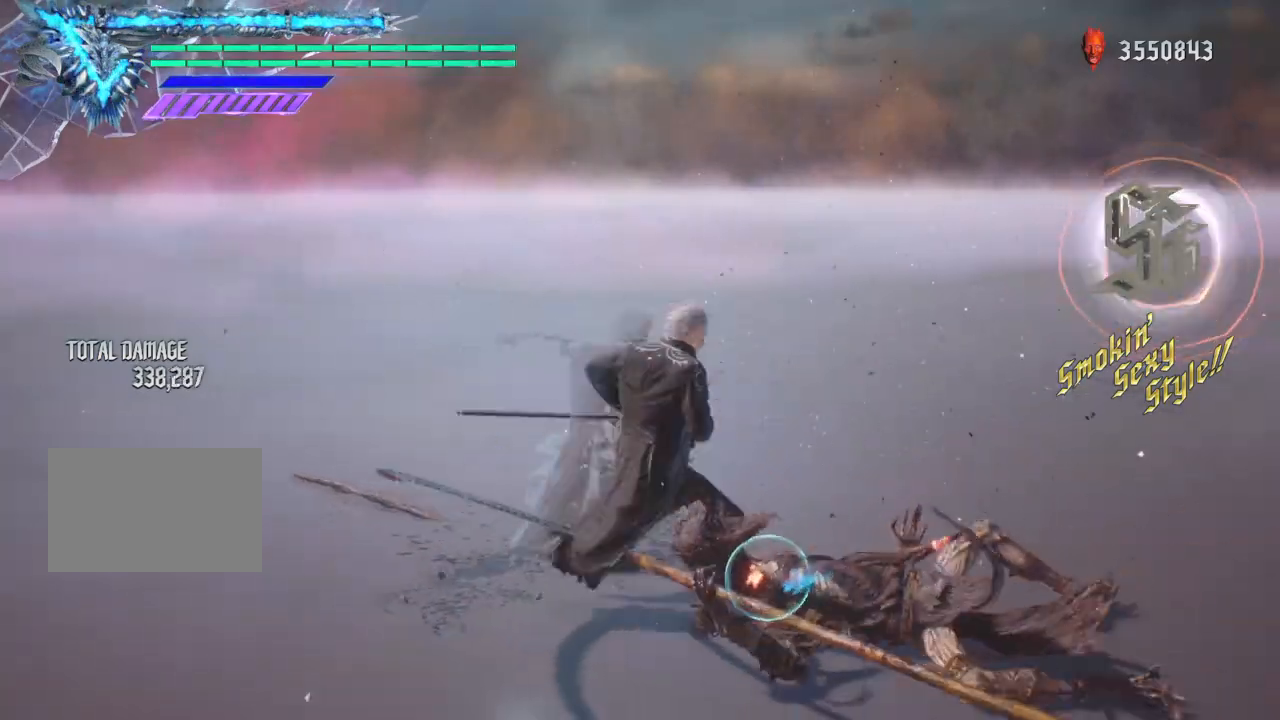
{"buttons": ["CROSS"], "left_stick": "up", "right_stick": "center", "events": [[433, "CROSS", "down"], [467, "TRIANGLE", "up"], [500, "R1", "up"], [500, "left_stick", "up"]]}
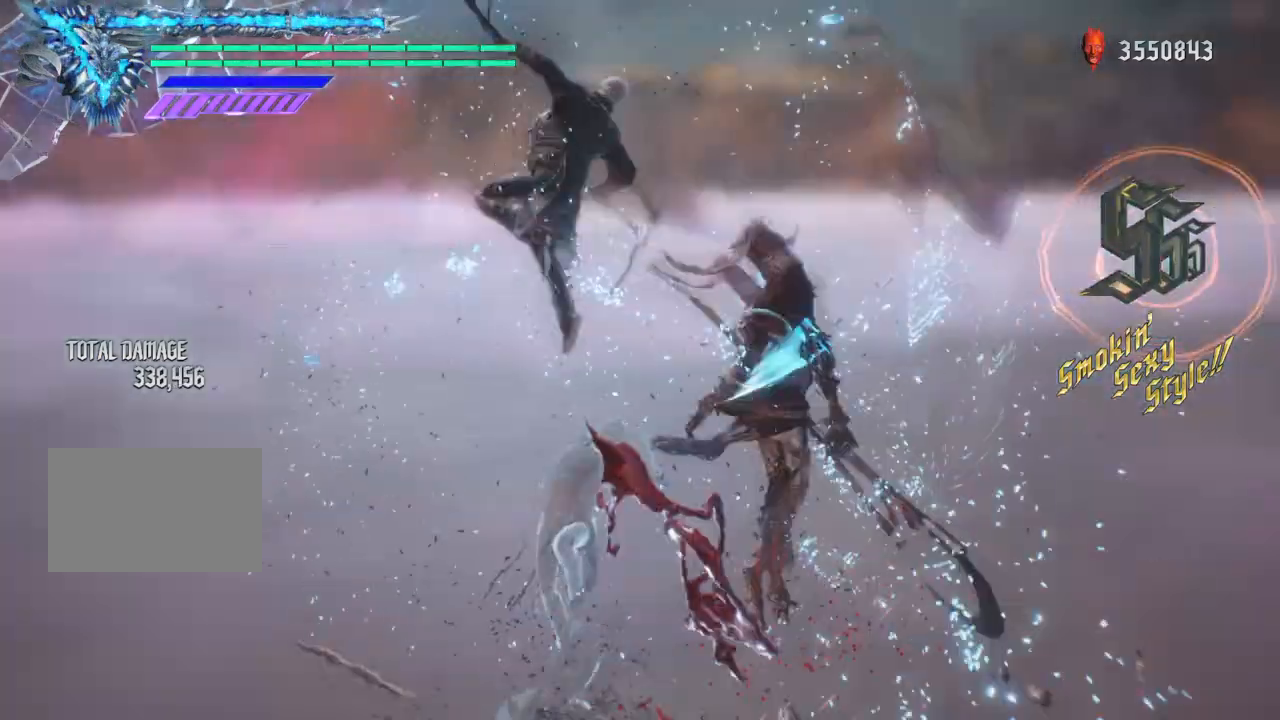
{"buttons": [], "left_stick": "center", "right_stick": "center", "events": [[33, "CROSS", "up"], [33, "left_stick", "center"], [133, "TRIANGLE", "down"], [234, "TRIANGLE", "up"], [367, "TRIANGLE", "down"], [434, "TRIANGLE", "up"]]}
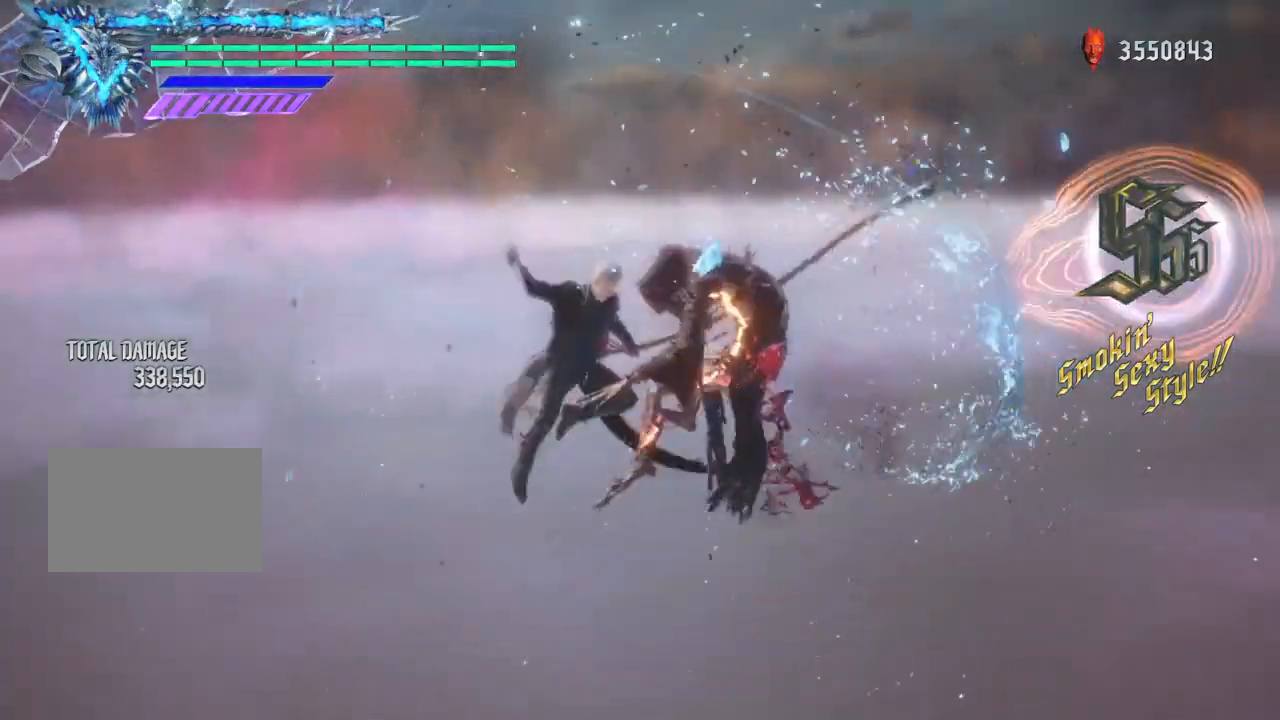
{"buttons": [], "left_stick": "center", "right_stick": "center"}
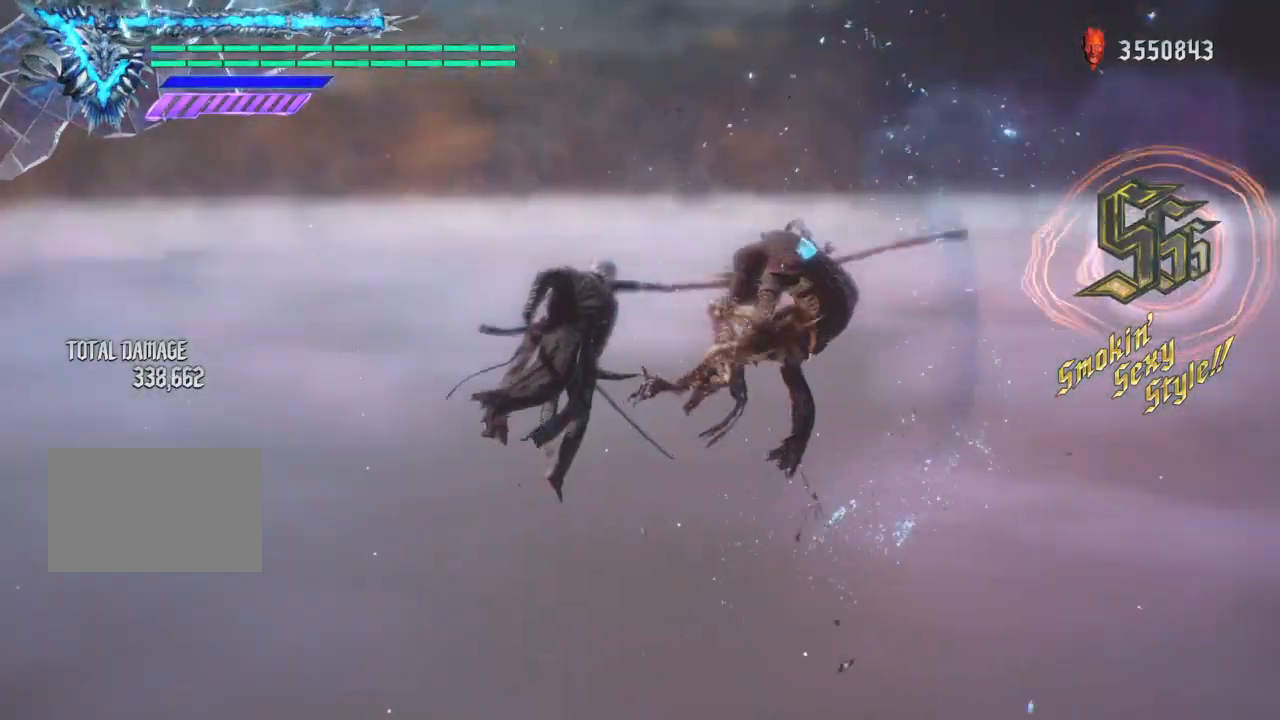
{"buttons": ["TRIANGLE"], "left_stick": "center", "right_stick": "center", "events": [[67, "TRIANGLE", "down"]]}